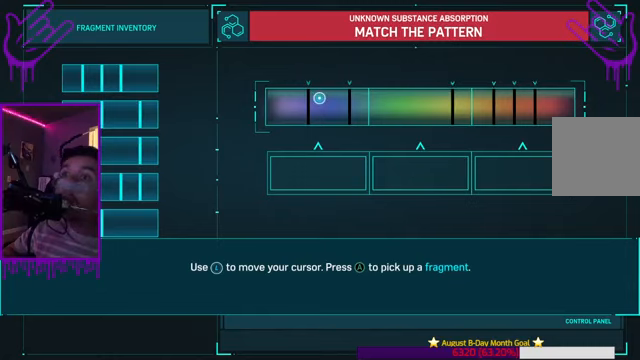
Gameplay with a controller (Xbox layout); each line is a JSON object with the inputs held at the frame after it. "events" lists button and stick changes between this image and that frame as [ms after this image, input, new state], when the widget could be followed in between. Not read: L3 R3.
{"buttons": [], "left_stick": "center", "right_stick": "center", "events": []}
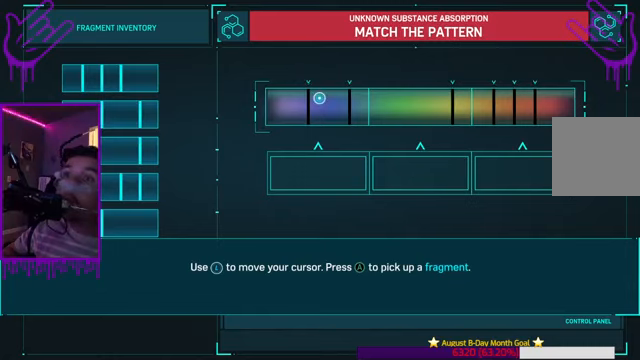
{"buttons": [], "left_stick": "center", "right_stick": "center", "events": []}
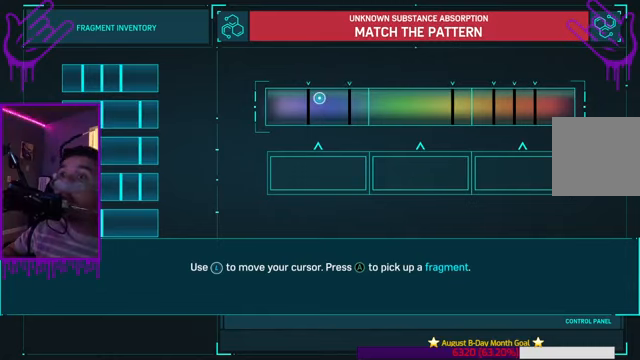
{"buttons": [], "left_stick": "center", "right_stick": "center", "events": []}
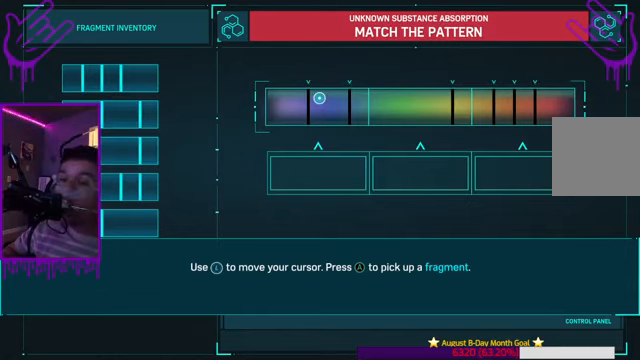
{"buttons": [], "left_stick": "center", "right_stick": "center", "events": [[167, "A", "down"], [334, "A", "up"]]}
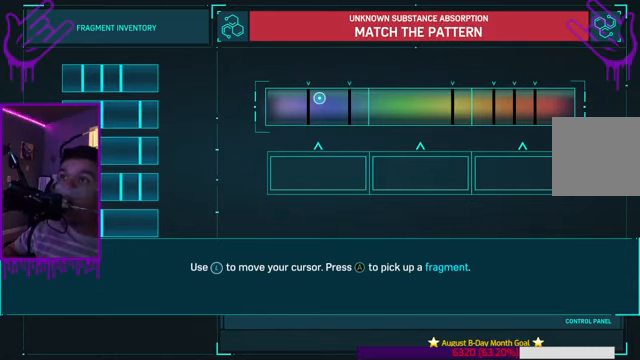
{"buttons": [], "left_stick": "center", "right_stick": "center", "events": [[233, "R2", "down"], [467, "R2", "up"]]}
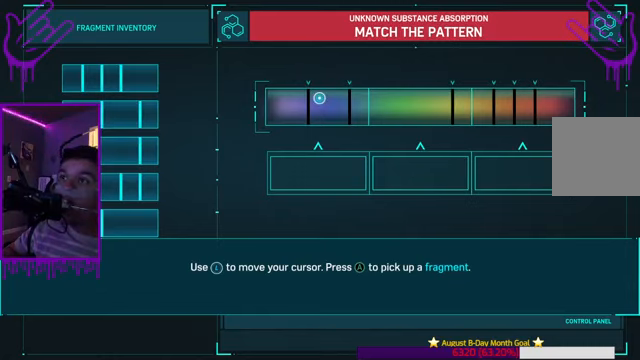
{"buttons": [], "left_stick": "center", "right_stick": "center", "events": []}
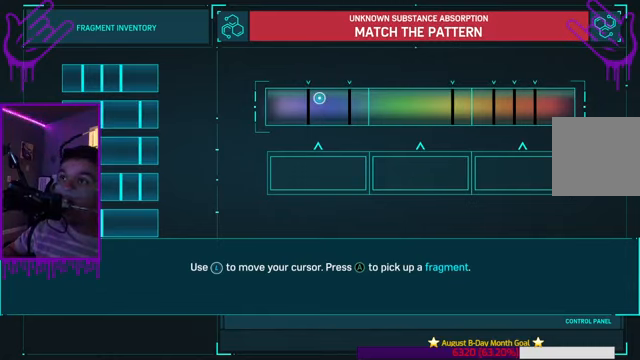
{"buttons": [], "left_stick": "center", "right_stick": "center", "events": []}
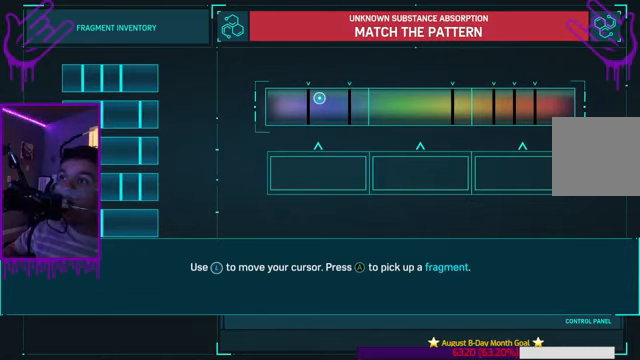
{"buttons": [], "left_stick": "center", "right_stick": "center", "events": []}
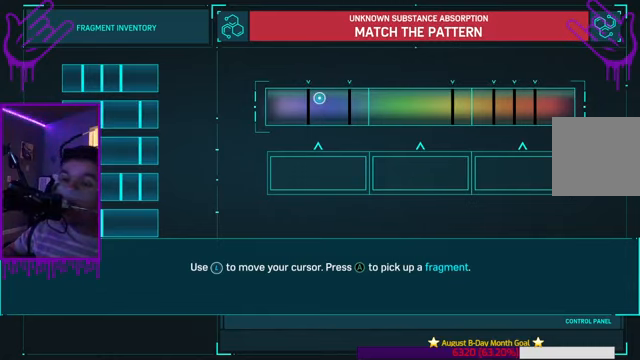
{"buttons": [], "left_stick": "center", "right_stick": "center", "events": []}
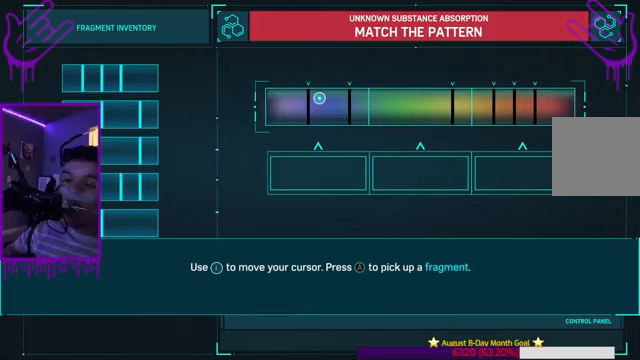
{"buttons": [], "left_stick": "center", "right_stick": "center", "events": []}
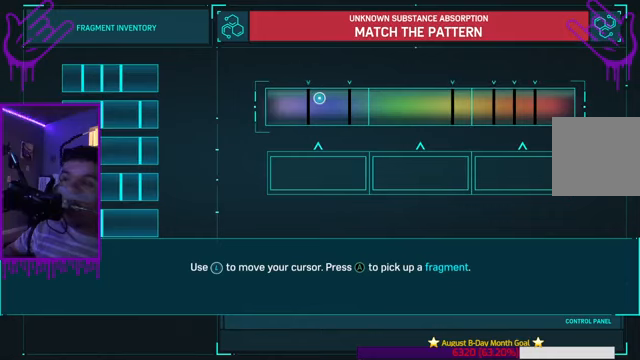
{"buttons": [], "left_stick": "center", "right_stick": "center", "events": [[133, "A", "down"], [300, "A", "up"]]}
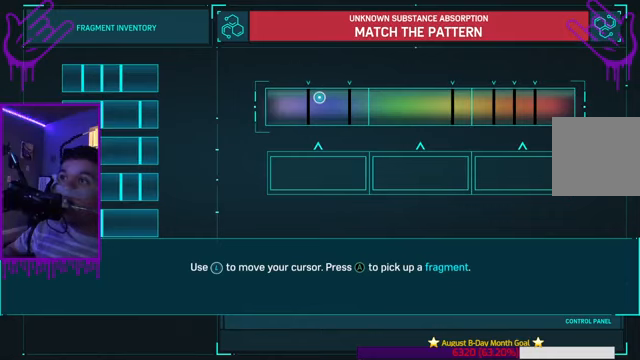
{"buttons": [], "left_stick": "center", "right_stick": "center", "events": [[334, "A", "down"], [501, "A", "up"]]}
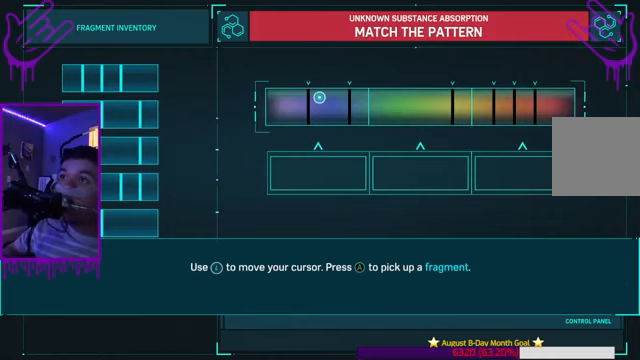
{"buttons": [], "left_stick": "center", "right_stick": "center", "events": []}
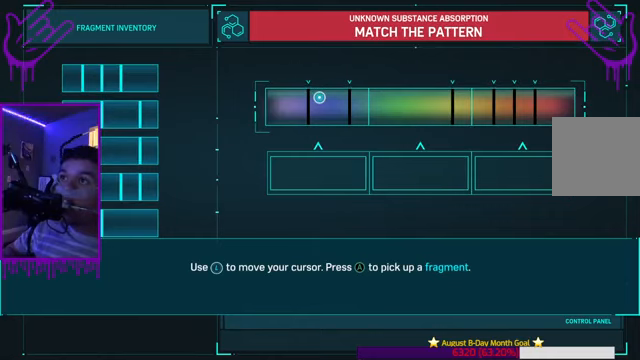
{"buttons": [], "left_stick": "left", "right_stick": "center", "events": [[267, "left_stick", "left"]]}
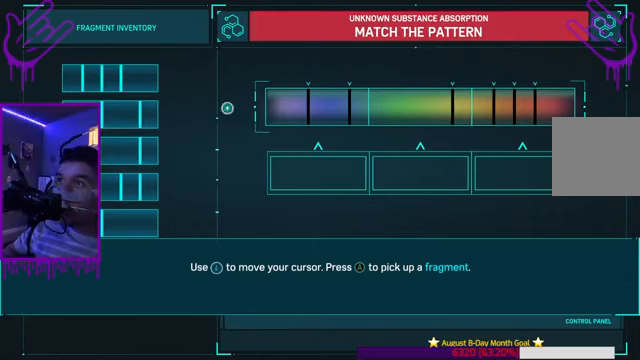
{"buttons": ["R2"], "left_stick": "center", "right_stick": "center", "events": [[333, "R2", "down"], [367, "left_stick", "center"]]}
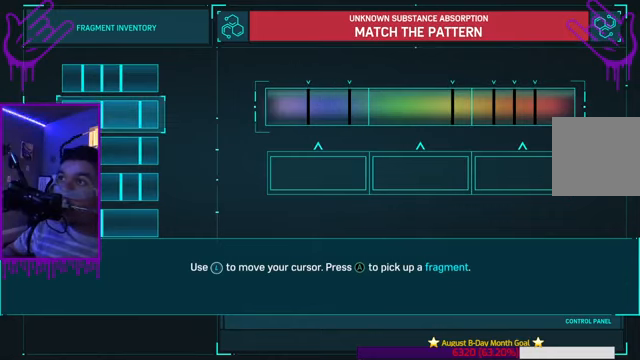
{"buttons": ["A"], "left_stick": "center", "right_stick": "center", "events": [[67, "R2", "up"], [501, "A", "down"]]}
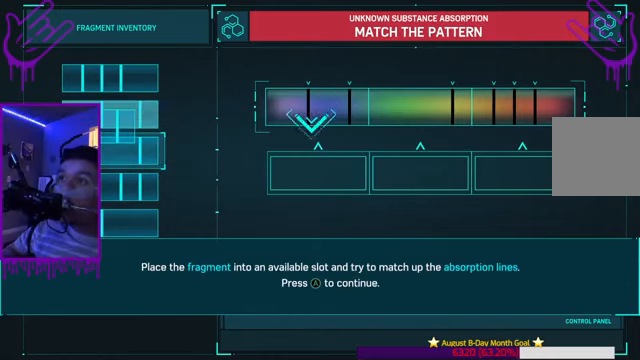
{"buttons": [], "left_stick": "center", "right_stick": "center", "events": [[133, "A", "up"]]}
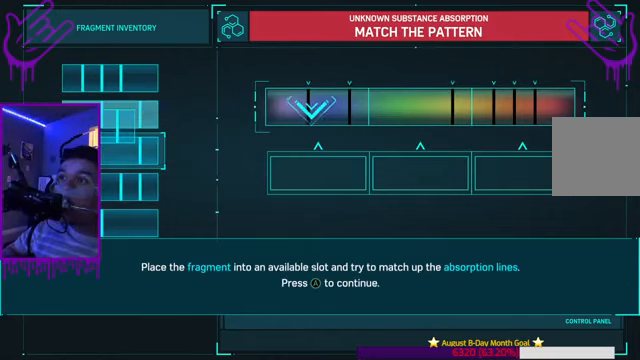
{"buttons": [], "left_stick": "center", "right_stick": "center", "events": []}
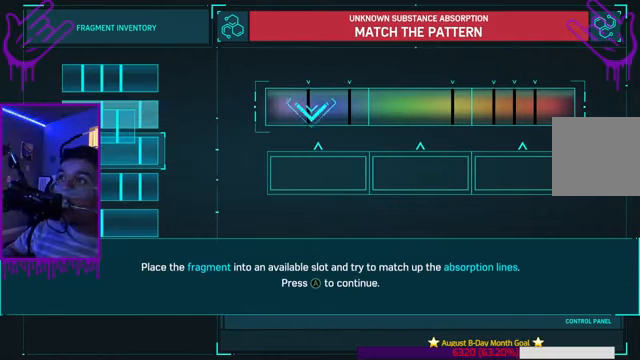
{"buttons": [], "left_stick": "right", "right_stick": "center", "events": [[167, "left_stick", "up-right"], [233, "left_stick", "right"]]}
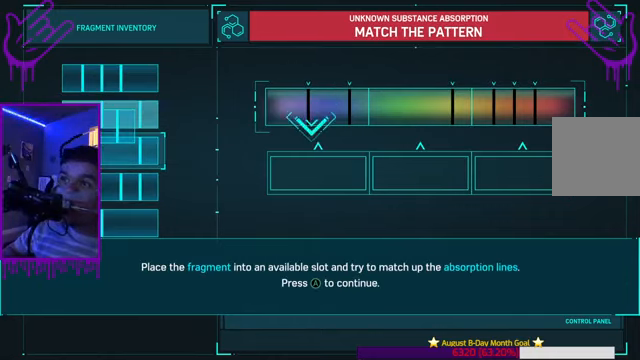
{"buttons": [], "left_stick": "up-right", "right_stick": "center", "events": [[301, "left_stick", "up-right"]]}
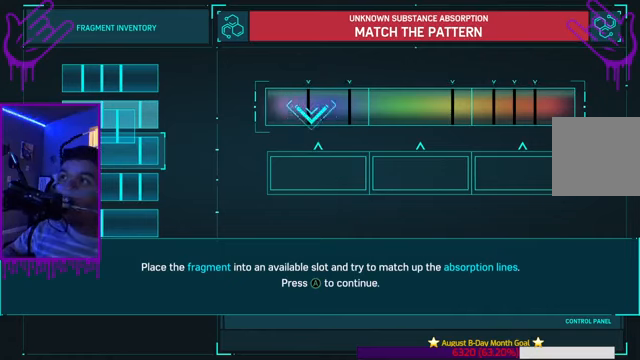
{"buttons": [], "left_stick": "center", "right_stick": "center", "events": [[67, "left_stick", "center"], [167, "A", "down"], [300, "A", "up"]]}
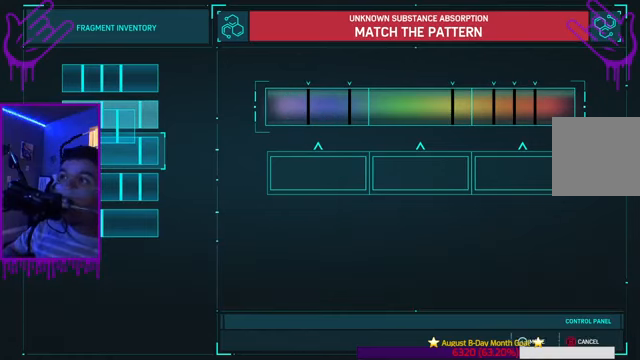
{"buttons": [], "left_stick": "up-right", "right_stick": "center", "events": [[367, "left_stick", "up-right"]]}
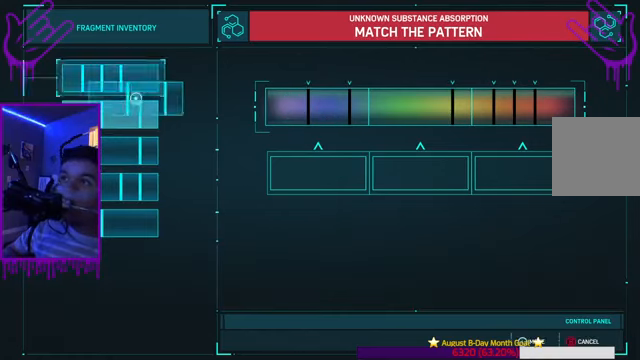
{"buttons": [], "left_stick": "center", "right_stick": "center", "events": [[67, "left_stick", "right"], [401, "left_stick", "center"]]}
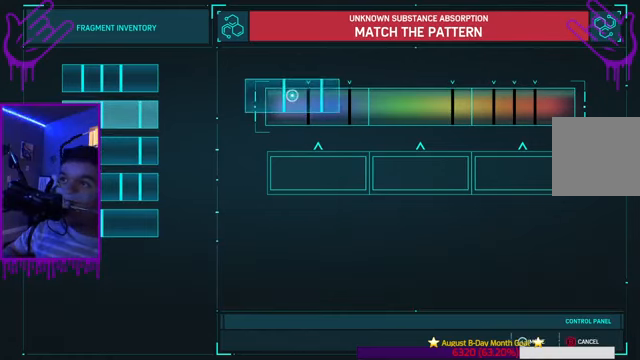
{"buttons": [], "left_stick": "center", "right_stick": "center", "events": [[367, "left_stick", "down"], [433, "left_stick", "center"]]}
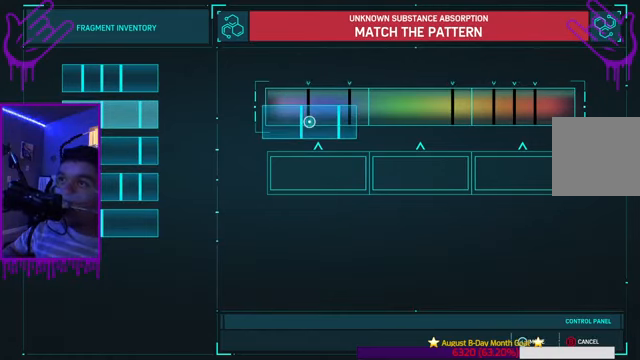
{"buttons": [], "left_stick": "center", "right_stick": "center", "events": []}
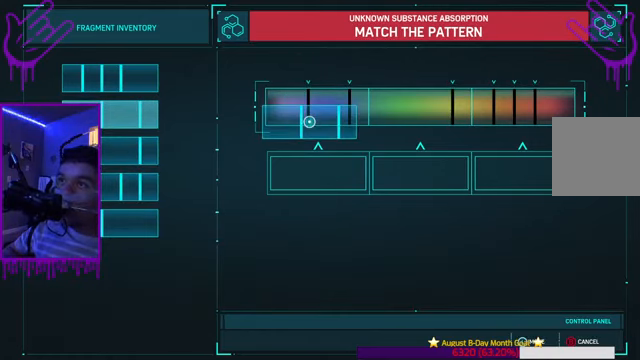
{"buttons": [], "left_stick": "center", "right_stick": "center", "events": []}
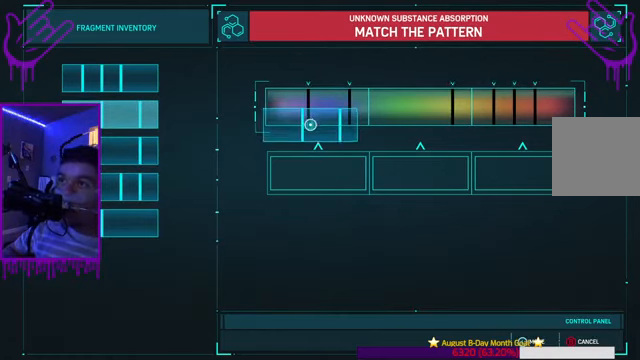
{"buttons": [], "left_stick": "center", "right_stick": "center", "events": [[100, "left_stick", "down"], [267, "left_stick", "center"]]}